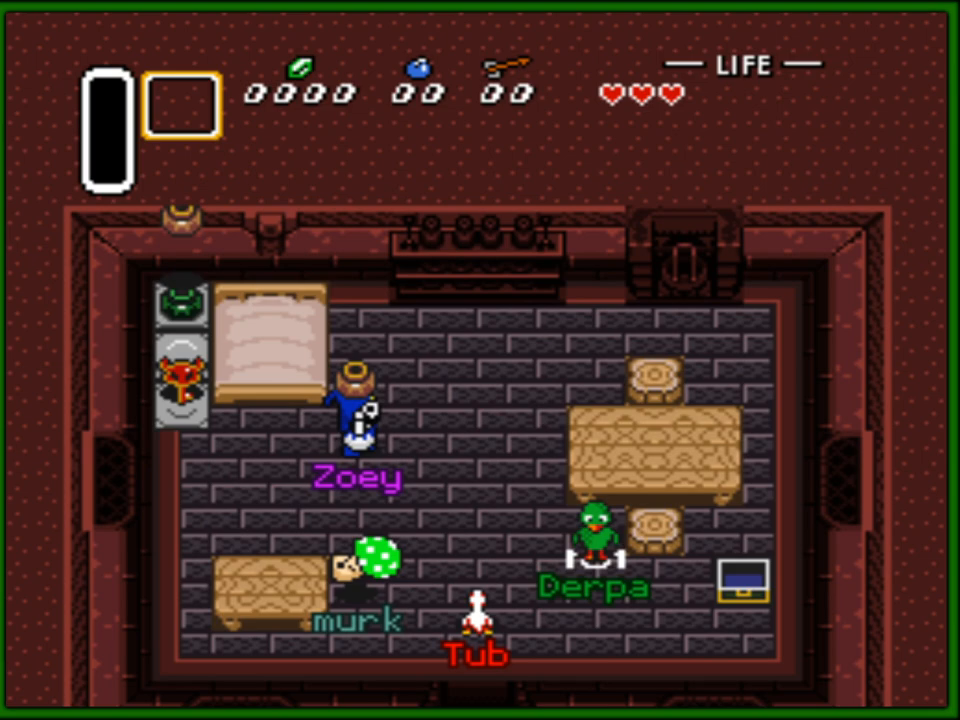
Gameplay with a controller (Nintendo layout); each line is a JSON object with the inputs held at the frame after it. "events" lists button and stick changes between this image and that frame as [ms after this image, input, new state], when the widget could be followed in between. Not read: L3 R3.
{"buttons": ["DPAD_RIGHT"], "events": [[17, "A", "up"], [233, "DPAD_RIGHT", "down"], [267, "DPAD_DOWN", "up"]]}
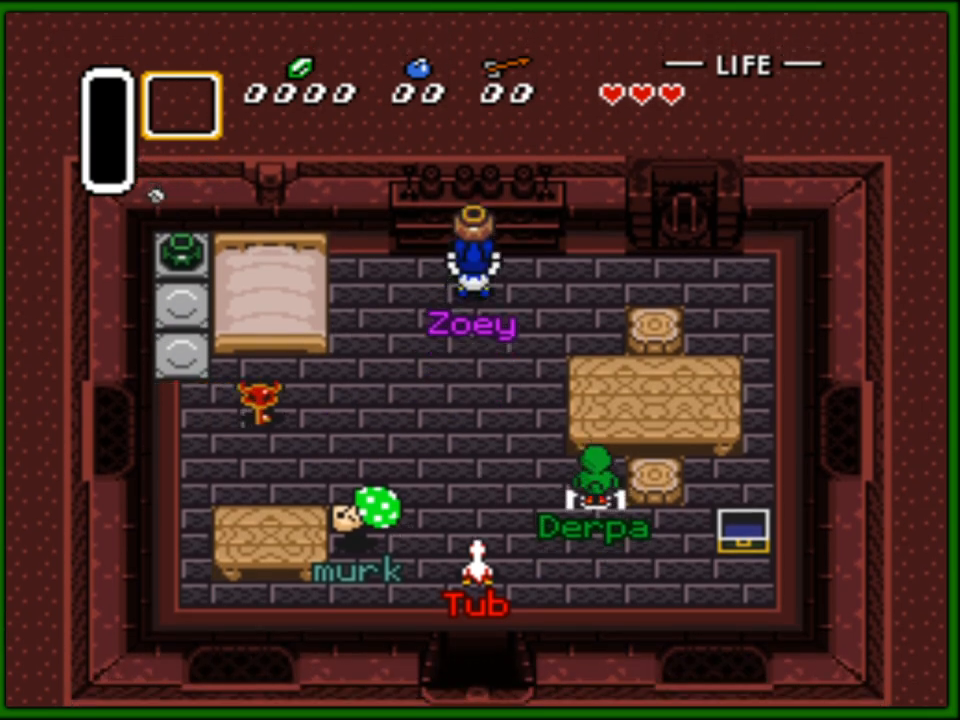
{"buttons": ["DPAD_RIGHT"], "events": []}
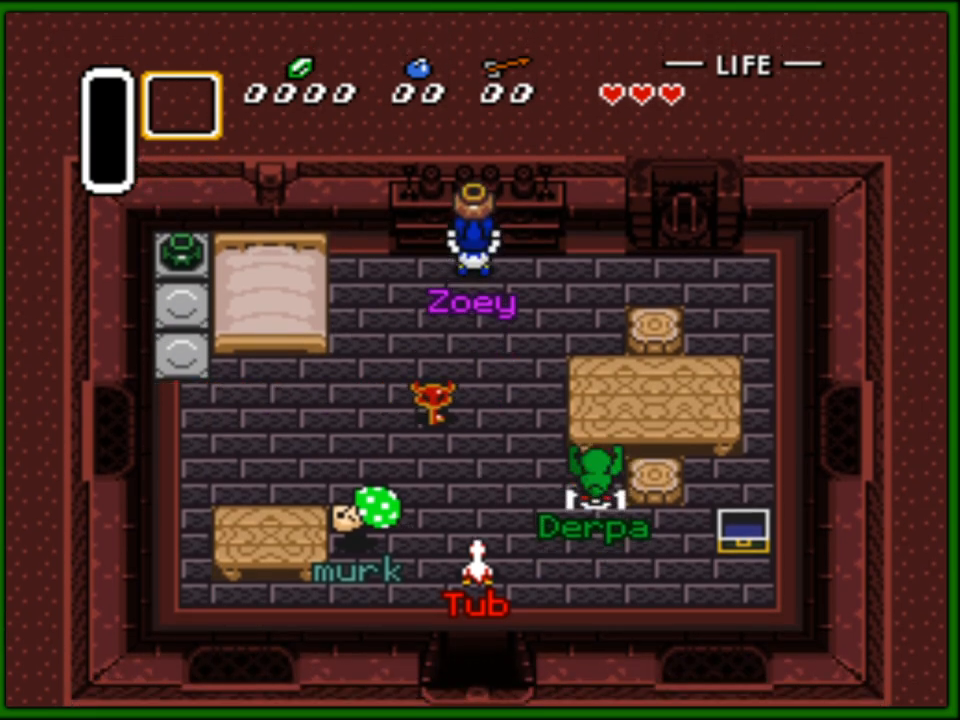
{"buttons": [], "events": [[83, "DPAD_RIGHT", "up"]]}
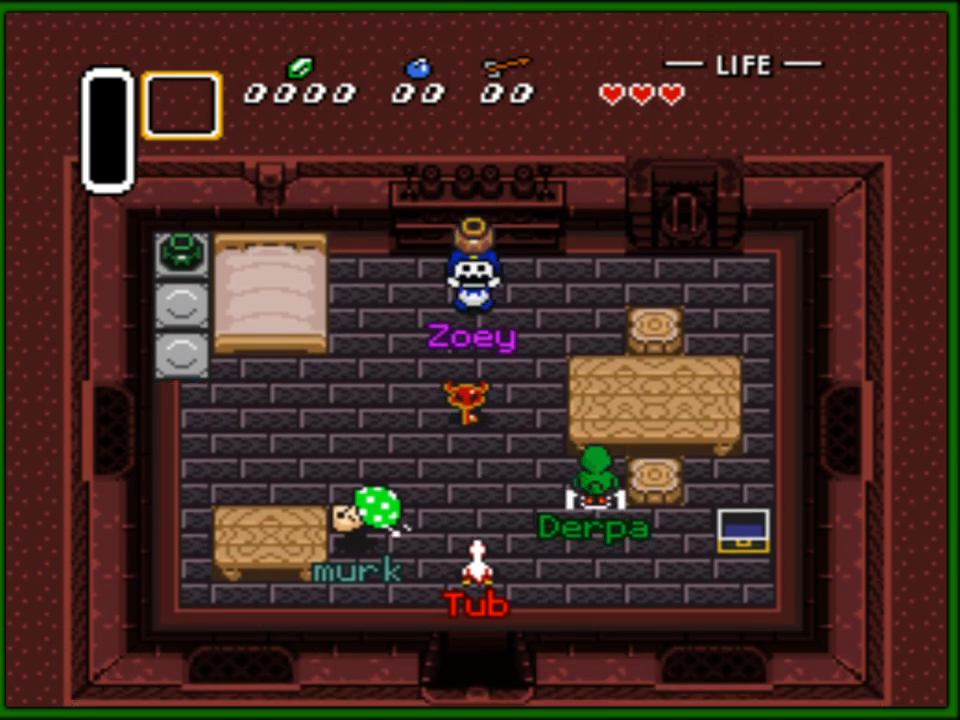
{"buttons": [], "events": []}
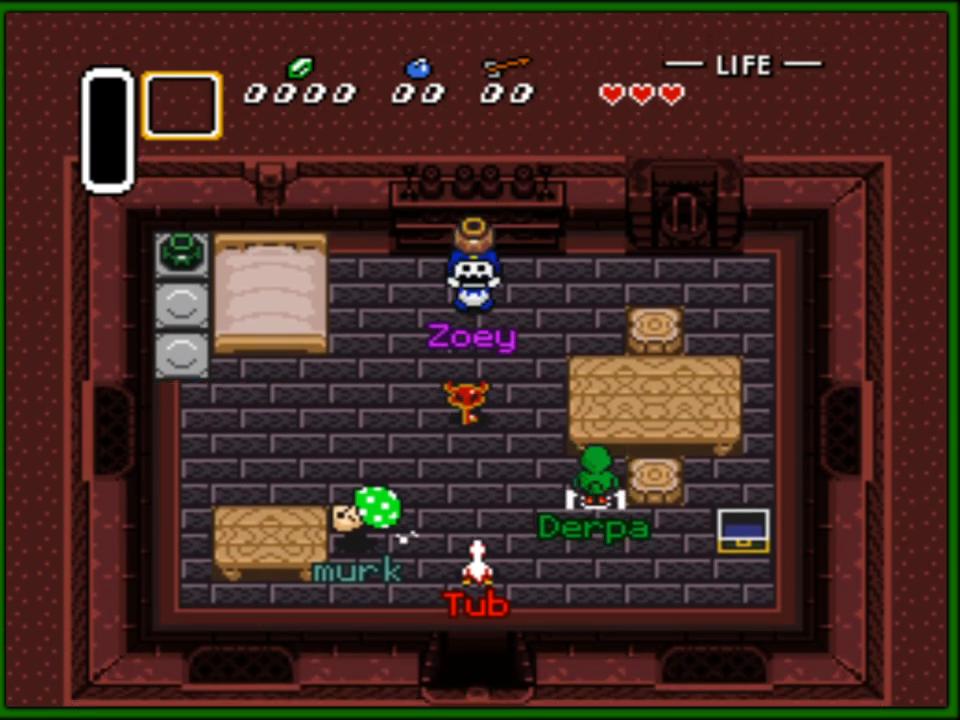
{"buttons": [], "events": []}
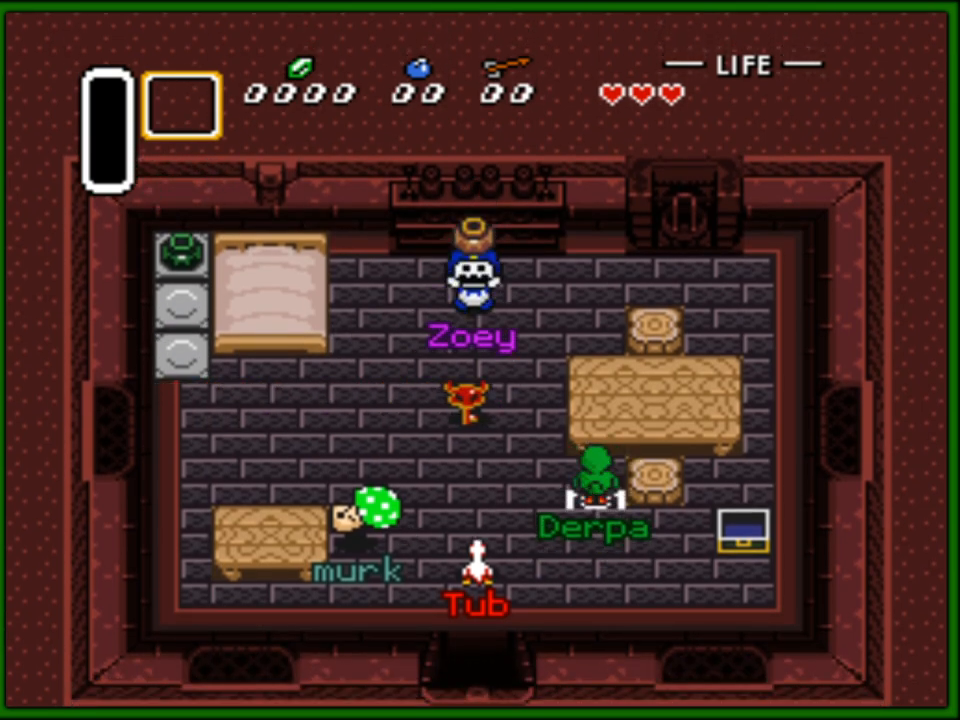
{"buttons": [], "events": []}
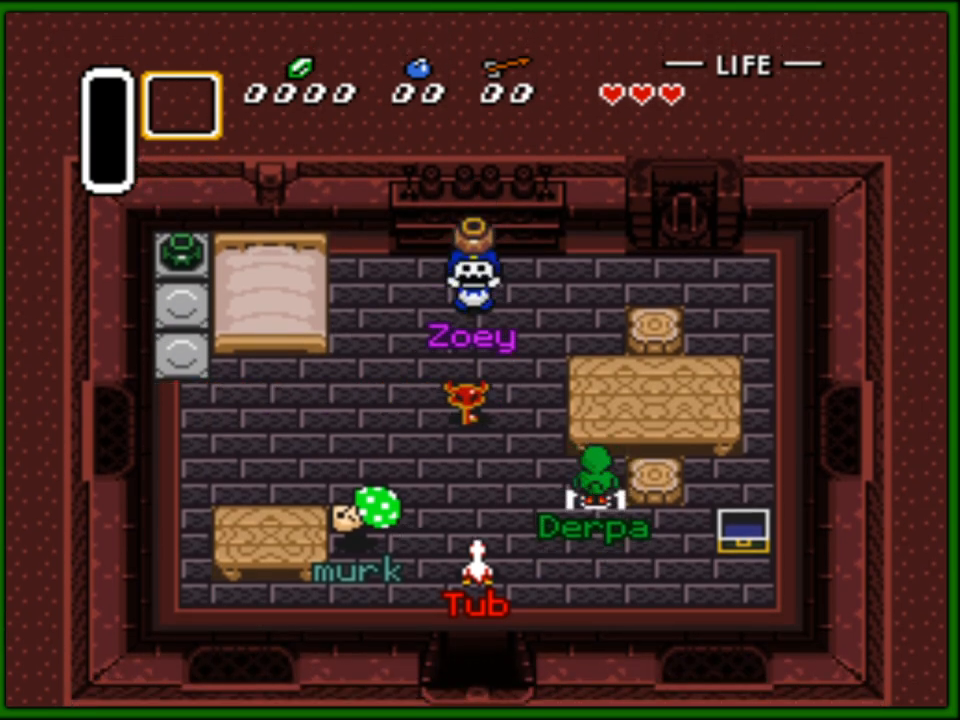
{"buttons": ["DPAD_DOWN"], "events": [[283, "DPAD_DOWN", "down"]]}
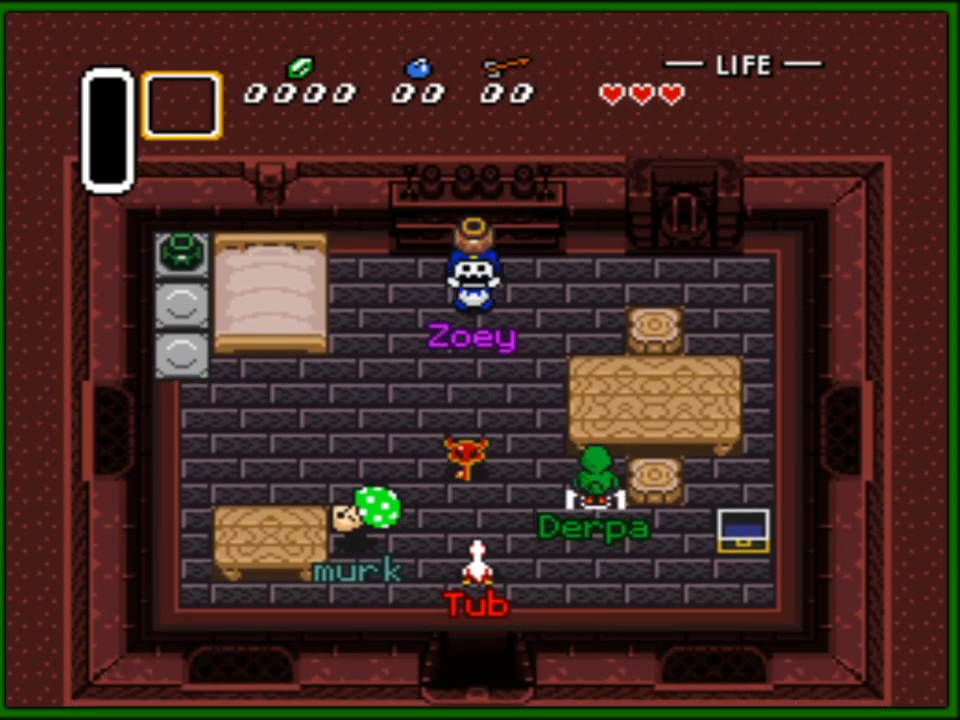
{"buttons": ["A"], "events": [[50, "DPAD_RIGHT", "down"], [133, "DPAD_RIGHT", "up"], [167, "DPAD_DOWN", "up"], [200, "A", "down"], [333, "DPAD_DOWN", "down"], [383, "A", "up"], [433, "A", "down"], [433, "DPAD_DOWN", "up"]]}
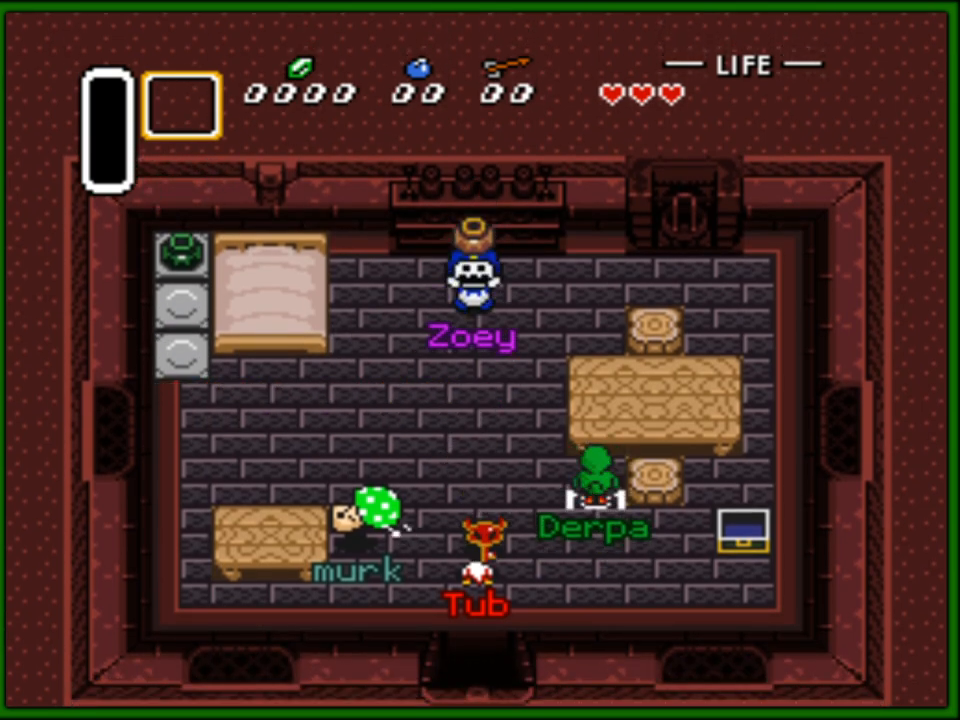
{"buttons": ["DPAD_DOWN"], "events": [[67, "A", "up"], [150, "A", "down"], [267, "A", "up"], [350, "A", "down"], [350, "DPAD_LEFT", "down"], [433, "DPAD_DOWN", "down"], [450, "A", "up"], [450, "DPAD_LEFT", "up"]]}
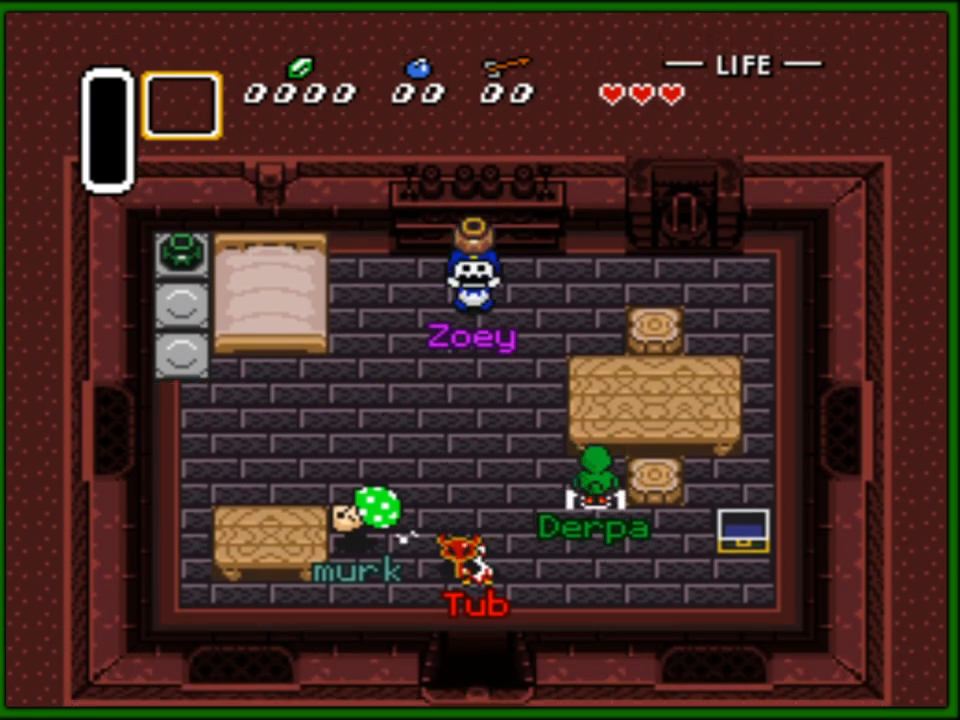
{"buttons": ["A", "DPAD_DOWN"]}
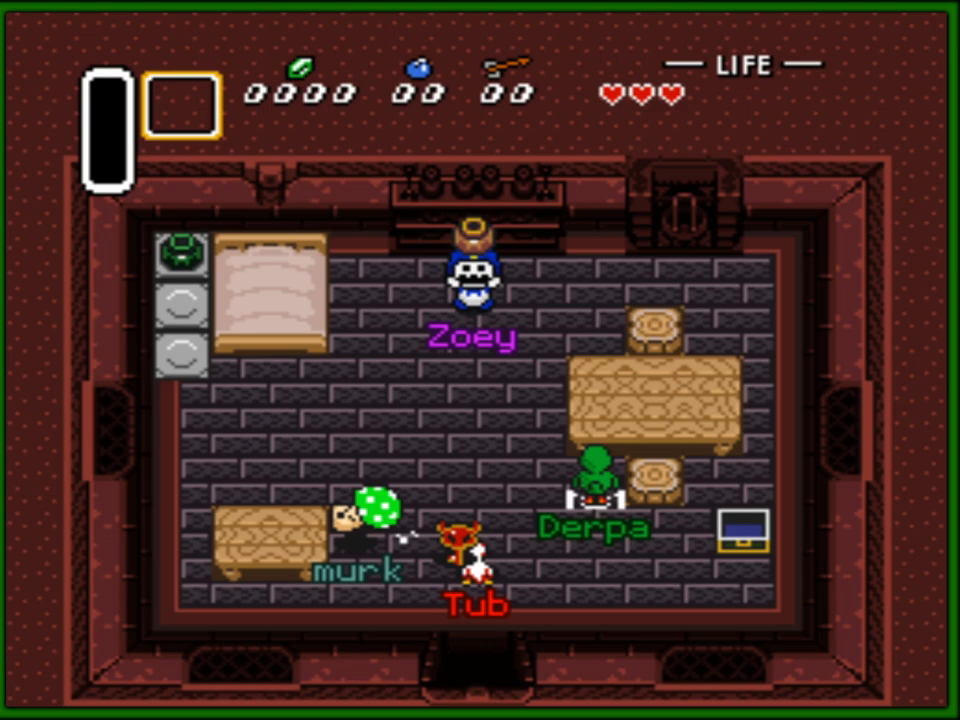
{"buttons": ["DPAD_RIGHT"]}
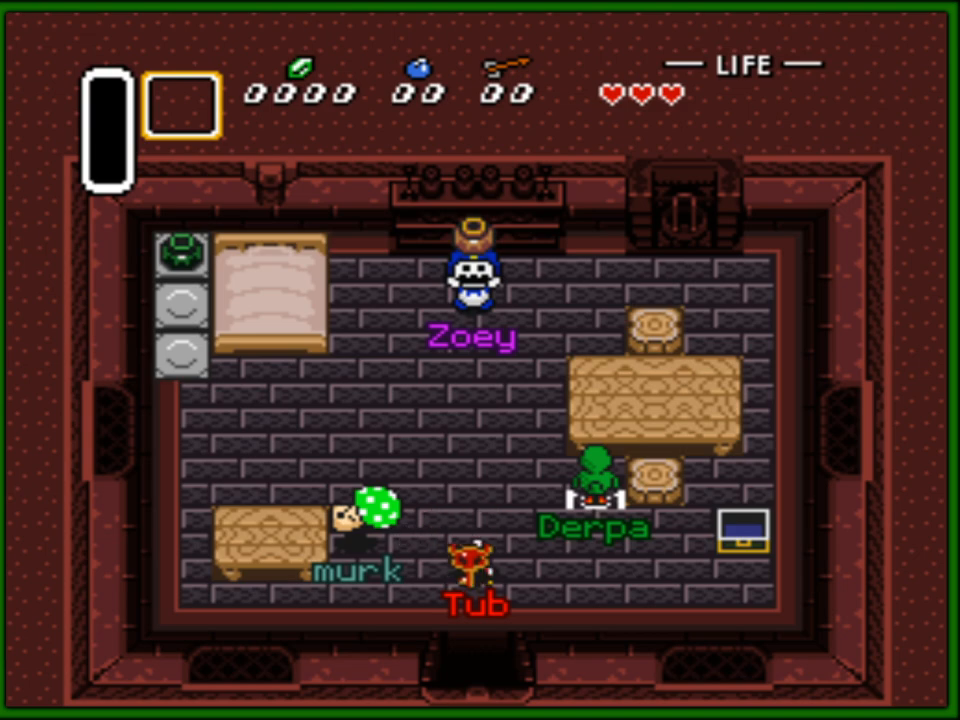
{"buttons": ["A", "DPAD_RIGHT"]}
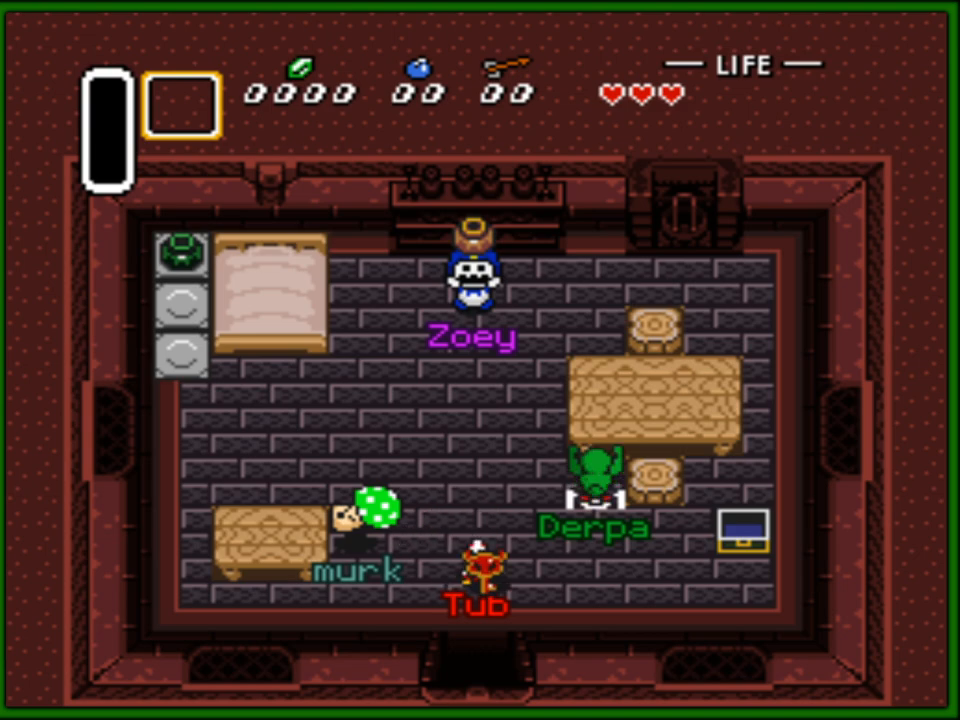
{"buttons": ["A", "DPAD_RIGHT"]}
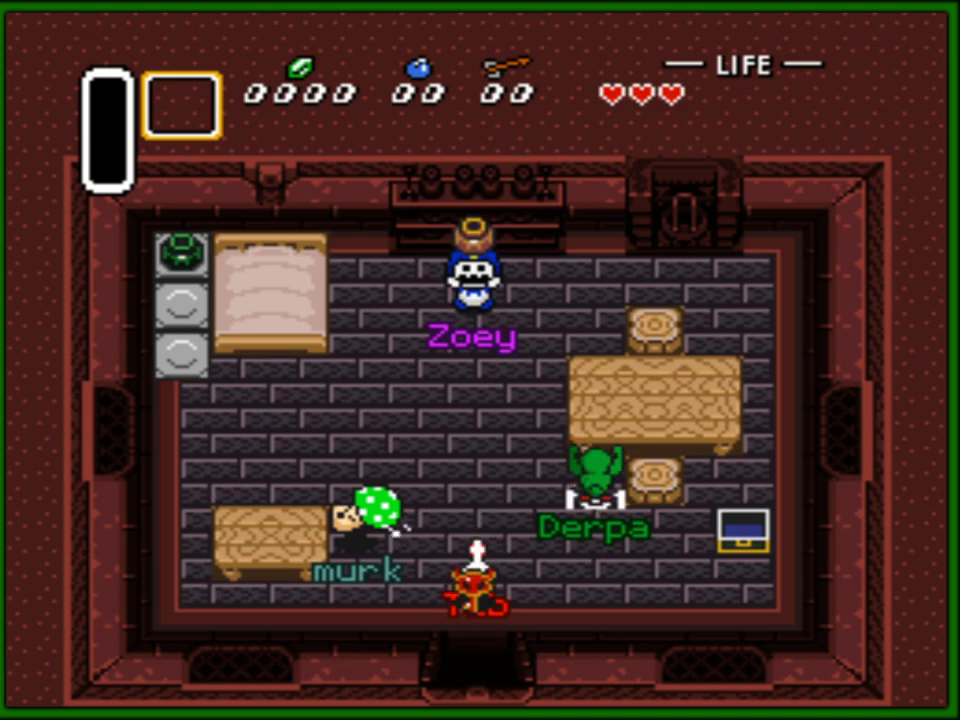
{"buttons": ["DPAD_UP"], "events": [[17, "DPAD_UP", "down"], [33, "A", "up"], [50, "DPAD_RIGHT", "up"], [117, "A", "down"], [217, "A", "up"], [333, "A", "down"], [467, "A", "up"]]}
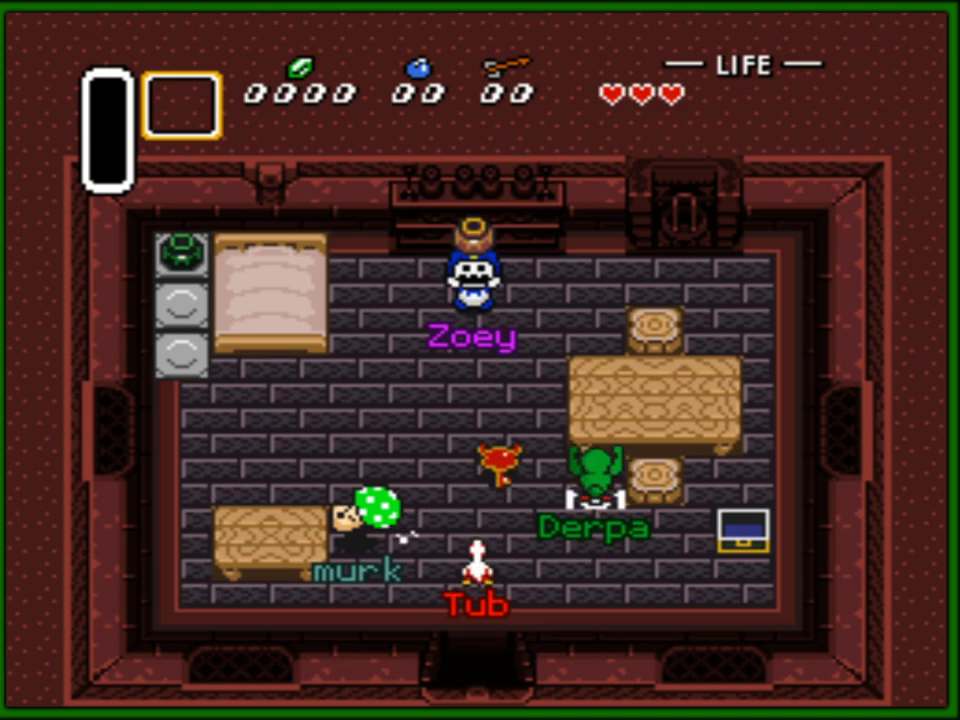
{"buttons": ["DPAD_UP", "DPAD_LEFT"], "events": [[50, "A", "down"], [133, "A", "up"], [283, "A", "down"], [333, "A", "up"], [400, "DPAD_LEFT", "down"]]}
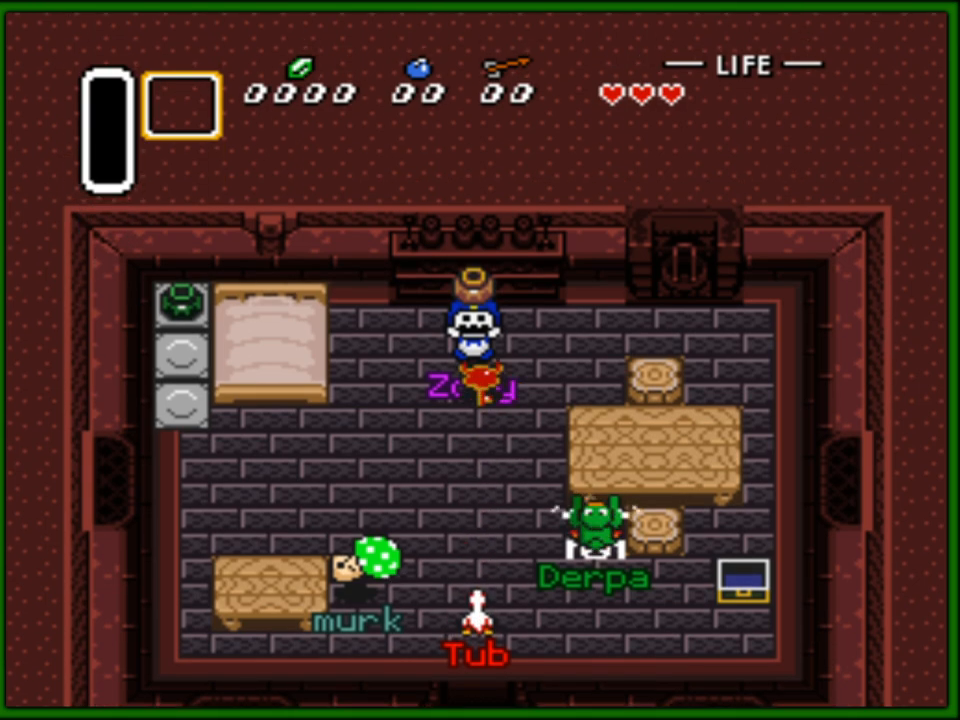
{"buttons": ["A", "DPAD_DOWN"], "events": [[183, "DPAD_LEFT", "up"], [217, "A", "down"], [250, "DPAD_RIGHT", "down"], [283, "DPAD_UP", "up"], [350, "A", "up"], [417, "A", "down"], [417, "DPAD_DOWN", "down"], [483, "DPAD_RIGHT", "up"]]}
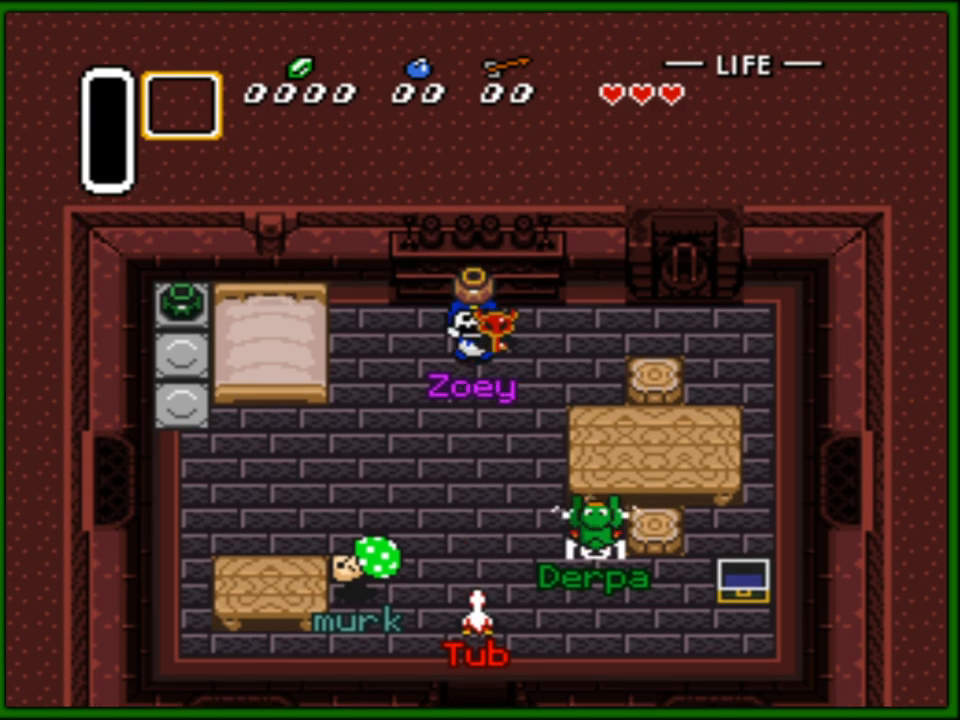
{"buttons": ["A", "DPAD_DOWN"], "events": [[17, "A", "up"], [83, "A", "down"], [117, "DPAD_LEFT", "down"], [200, "A", "up"], [233, "DPAD_LEFT", "up"], [267, "A", "down"], [383, "A", "up"], [483, "A", "down"]]}
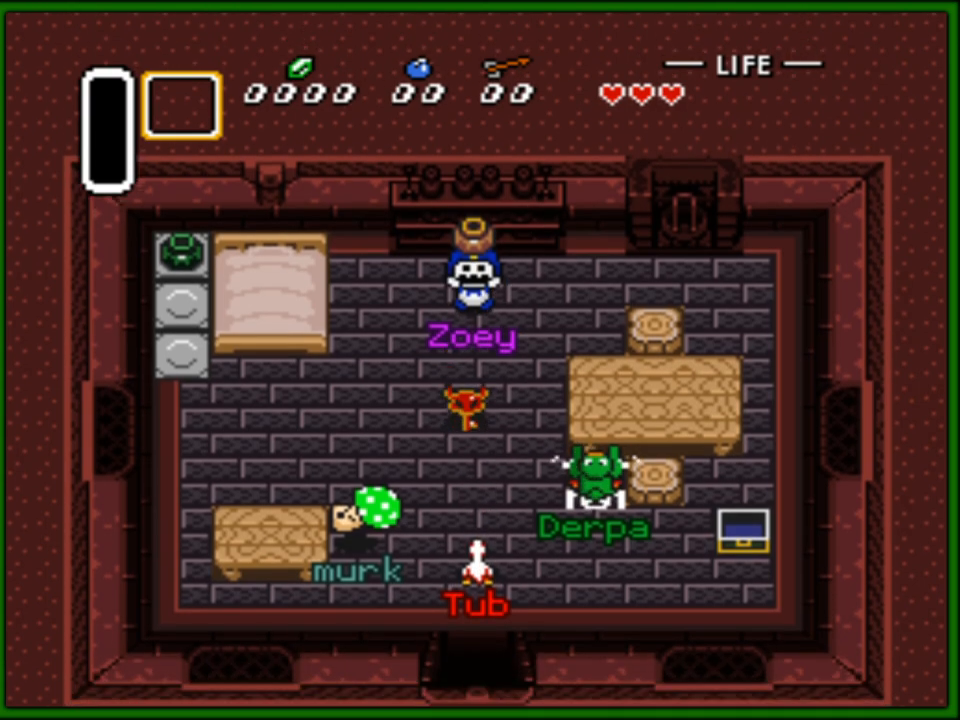
{"buttons": ["A", "DPAD_DOWN", "DPAD_RIGHT"], "events": [[67, "A", "up"], [133, "A", "down"], [183, "DPAD_RIGHT", "down"], [233, "A", "up"], [317, "A", "down"], [417, "A", "up"], [500, "A", "down"]]}
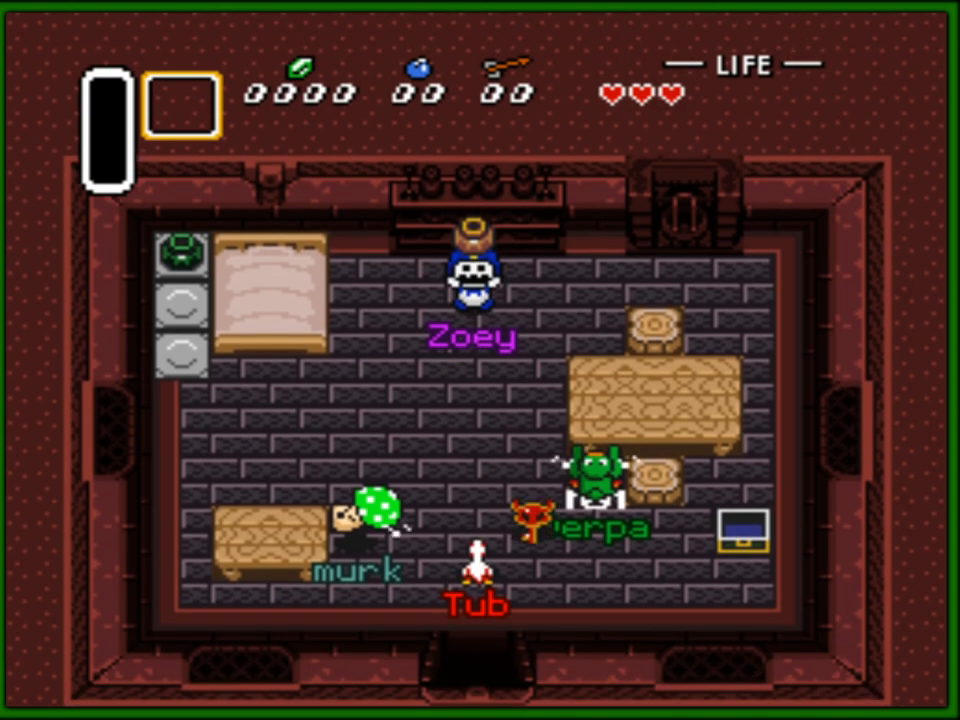
{"buttons": ["DPAD_UP", "DPAD_RIGHT"], "events": [[117, "A", "up"], [150, "DPAD_DOWN", "up"], [233, "A", "down"], [317, "A", "up"], [367, "DPAD_UP", "down"], [417, "A", "down"], [483, "A", "up"]]}
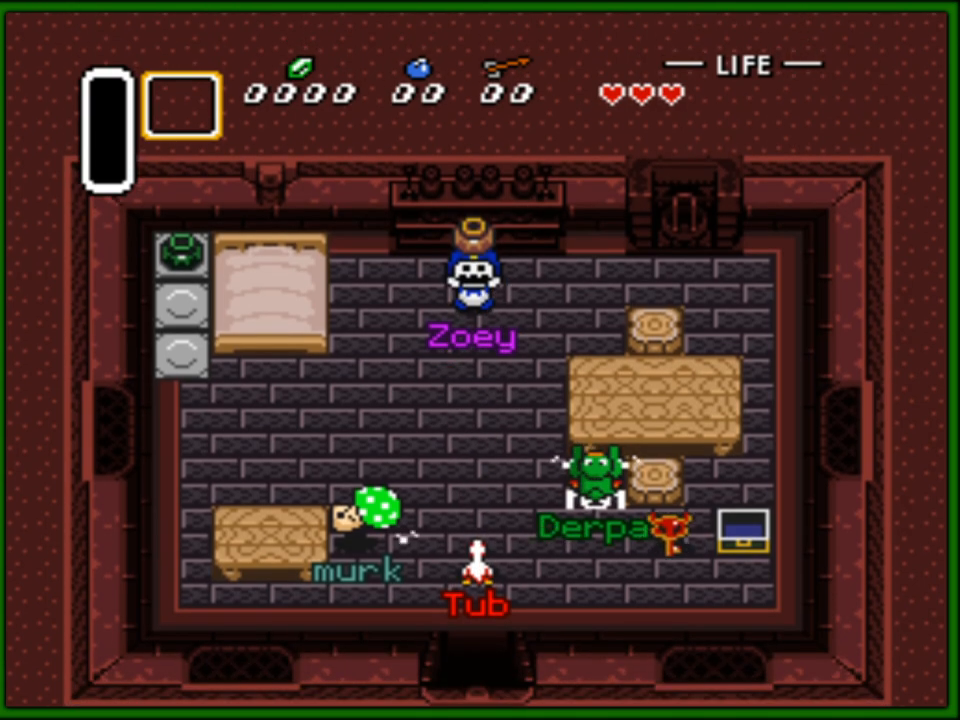
{"buttons": ["A", "DPAD_DOWN", "DPAD_RIGHT"], "events": [[50, "A", "down"], [167, "A", "up"], [233, "A", "down"], [333, "A", "up"], [450, "A", "down"], [450, "DPAD_UP", "up"], [500, "DPAD_DOWN", "down"]]}
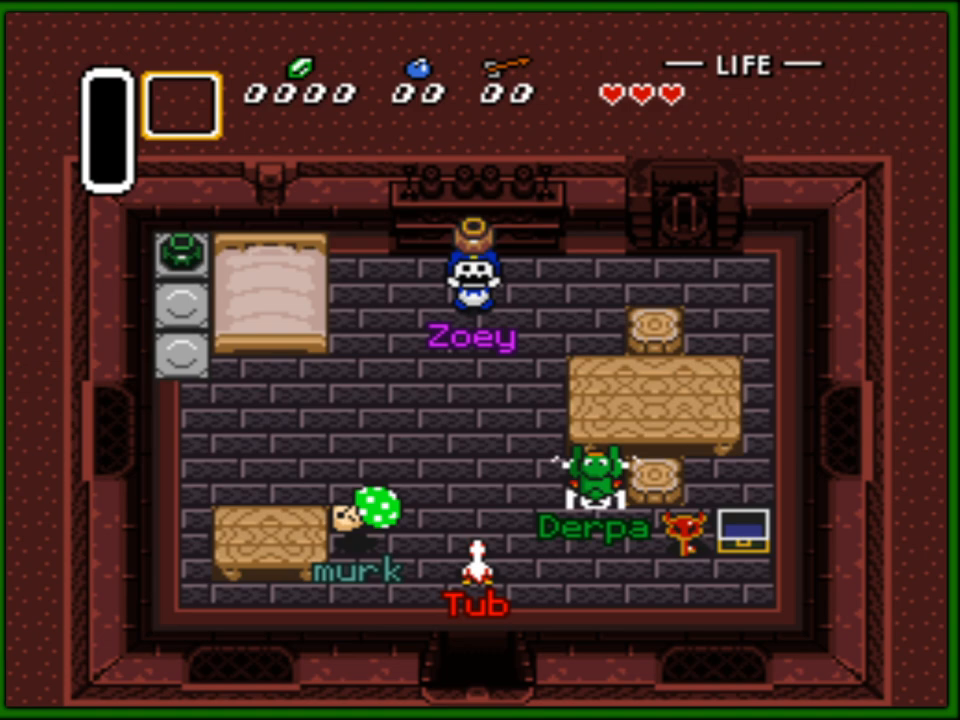
{"buttons": ["A", "DPAD_LEFT"]}
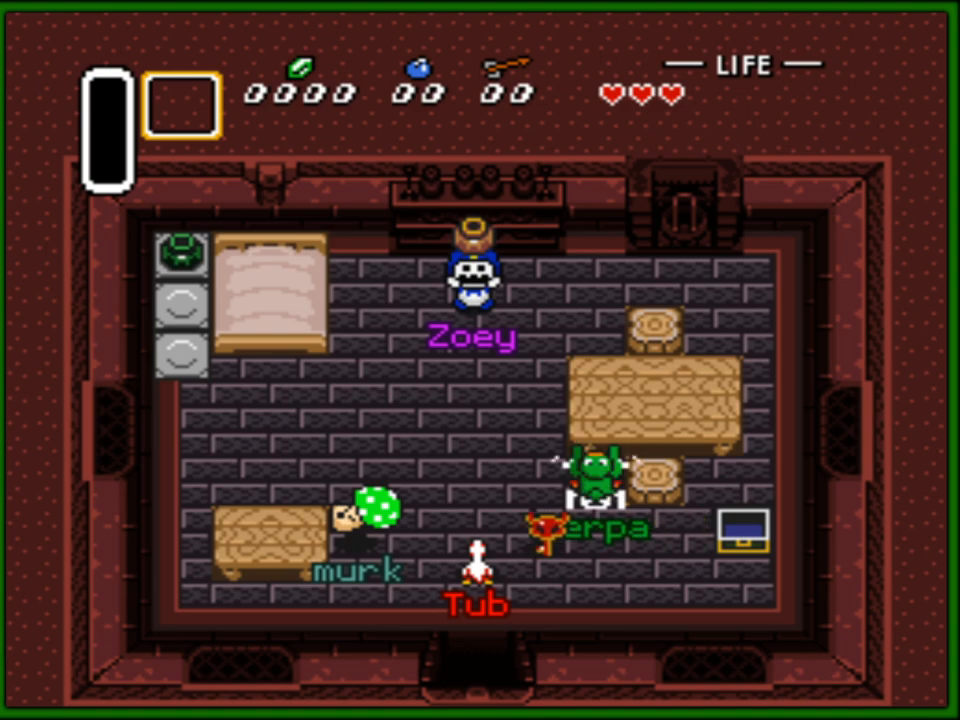
{"buttons": [], "events": [[100, "A", "up"], [117, "DPAD_UP", "down"], [167, "DPAD_UP", "up"], [183, "A", "down"], [250, "DPAD_LEFT", "up"], [267, "A", "up"]]}
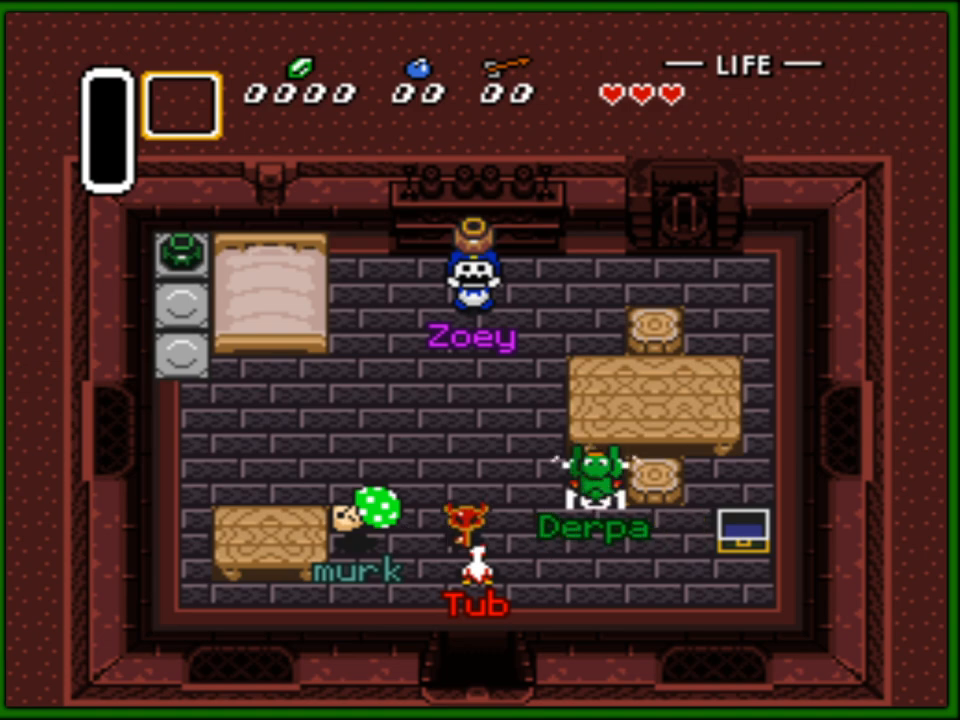
{"buttons": [], "events": []}
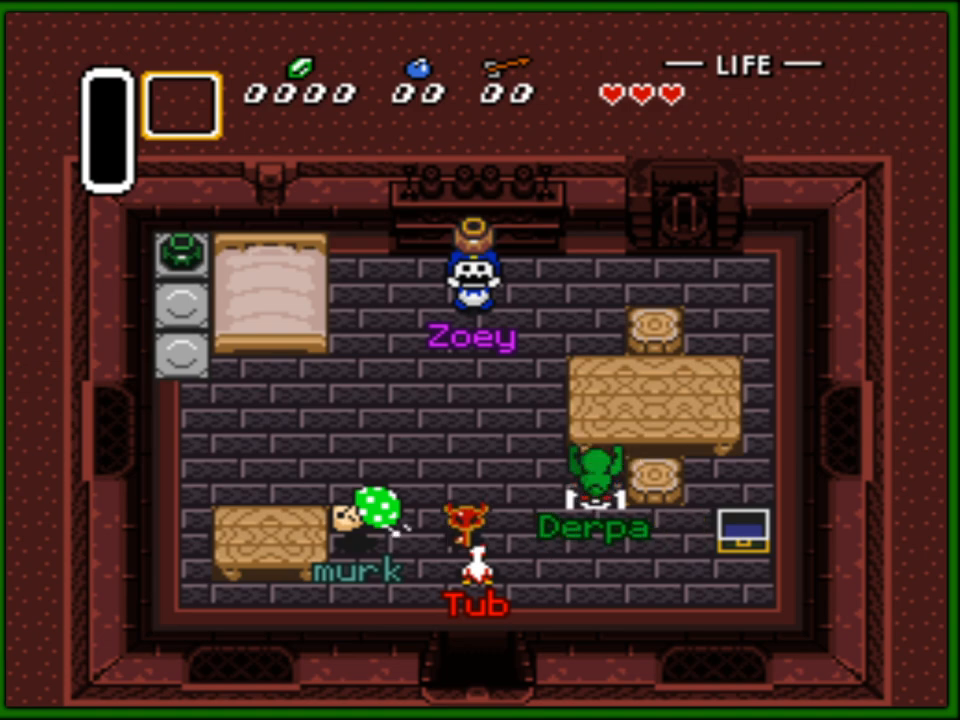
{"buttons": [], "events": []}
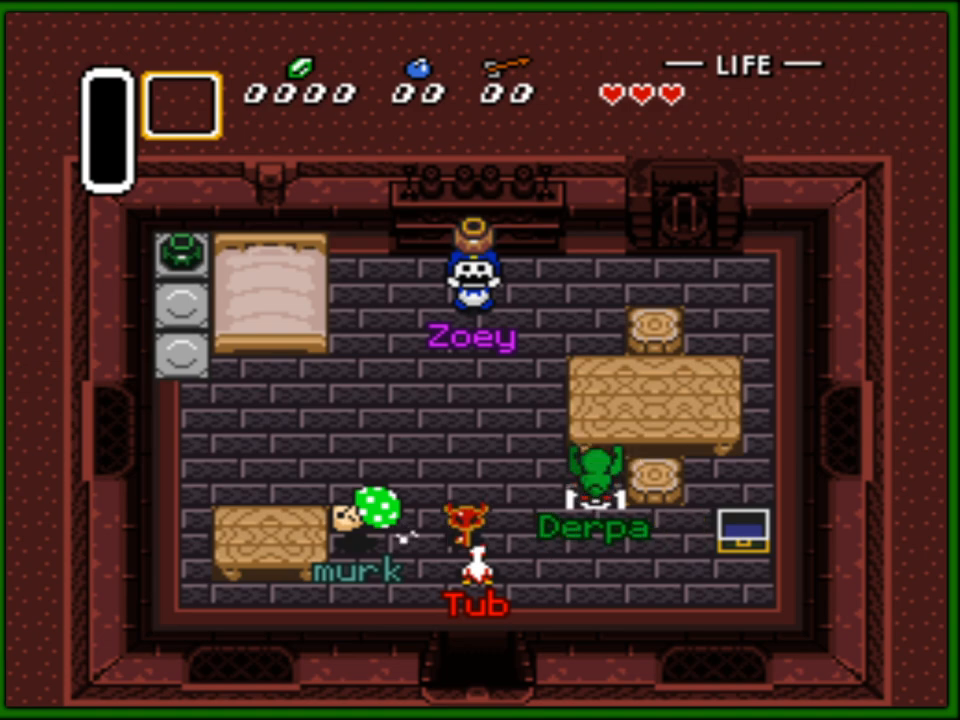
{"buttons": [], "events": []}
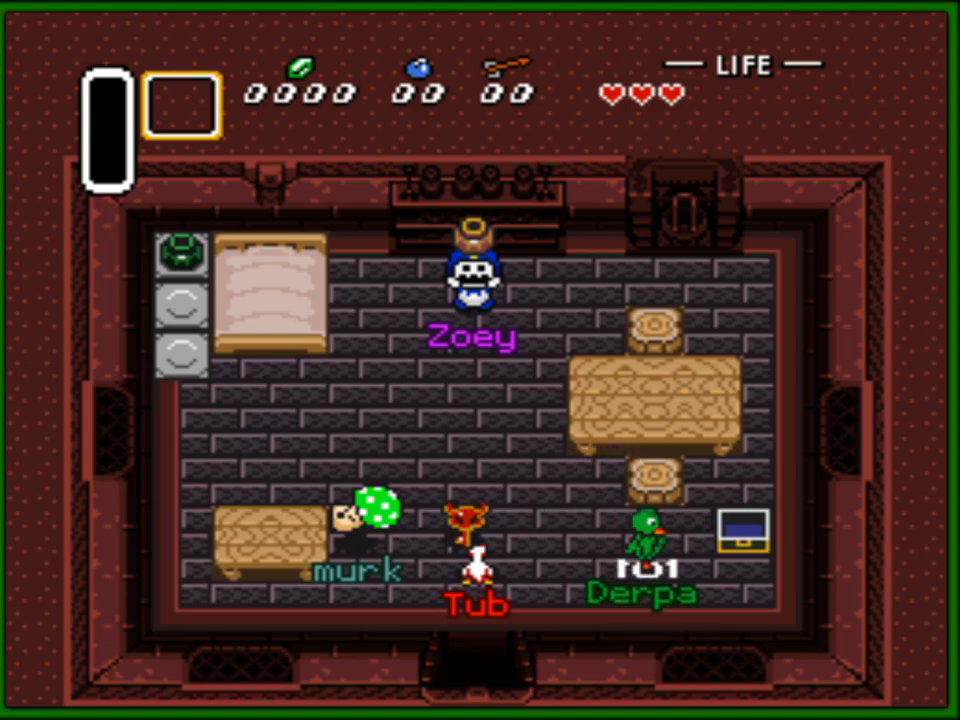
{"buttons": [], "events": []}
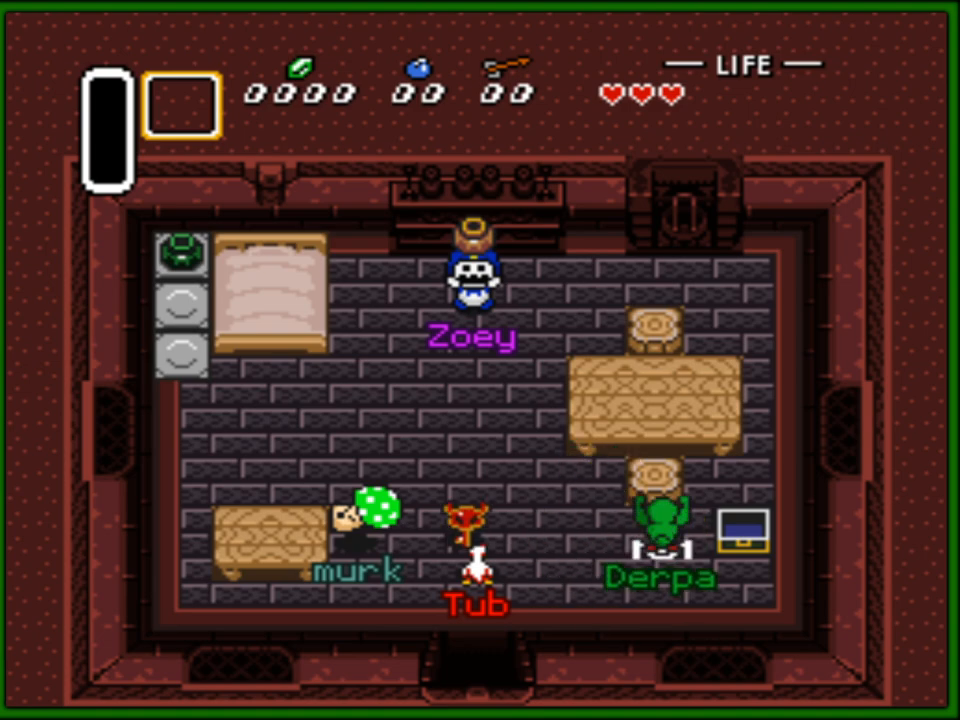
{"buttons": ["DPAD_UP"], "events": [[433, "DPAD_UP", "down"]]}
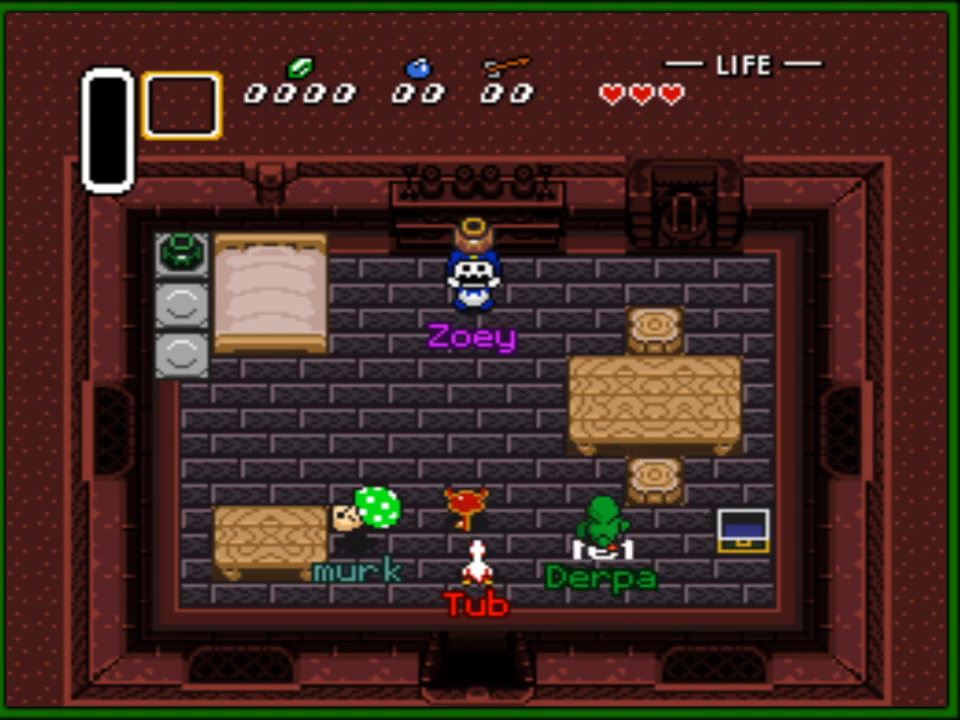
{"buttons": [], "events": [[217, "DPAD_UP", "up"]]}
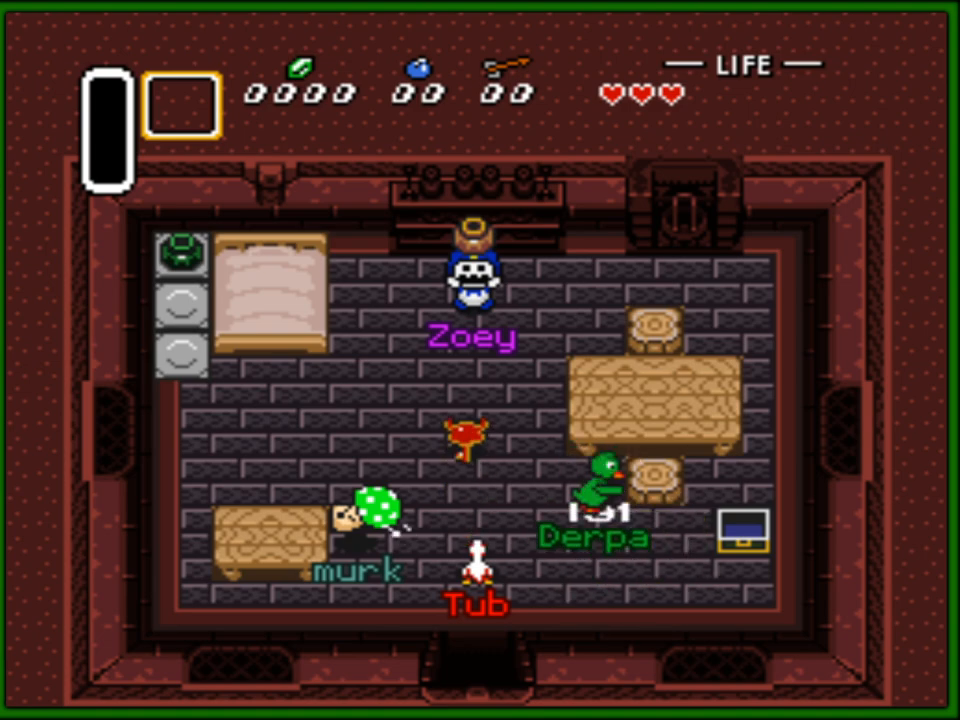
{"buttons": [], "events": []}
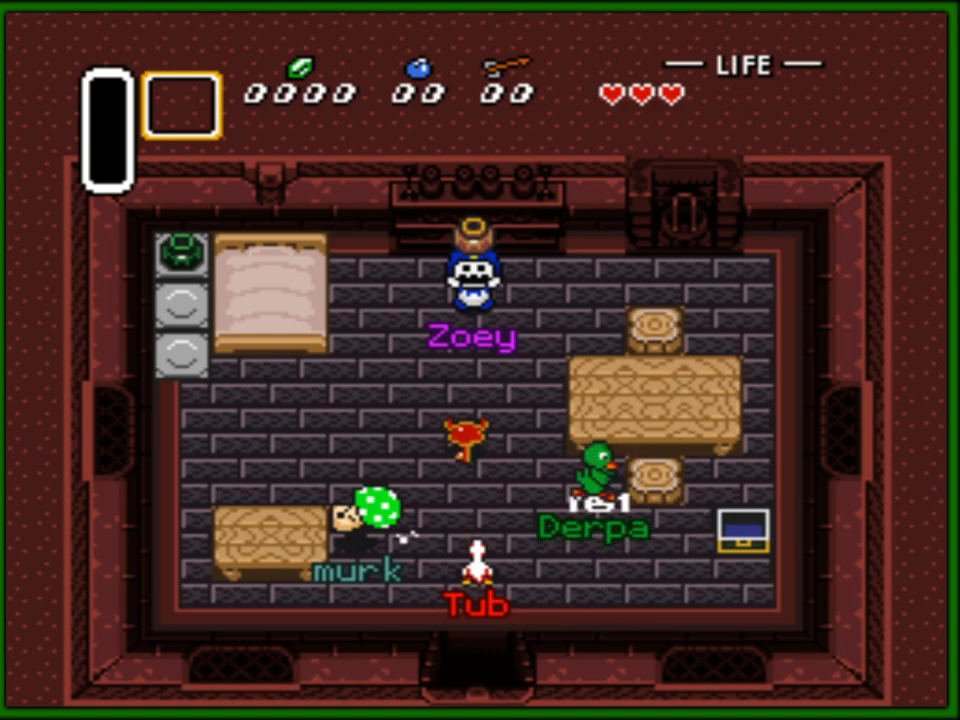
{"buttons": [], "events": []}